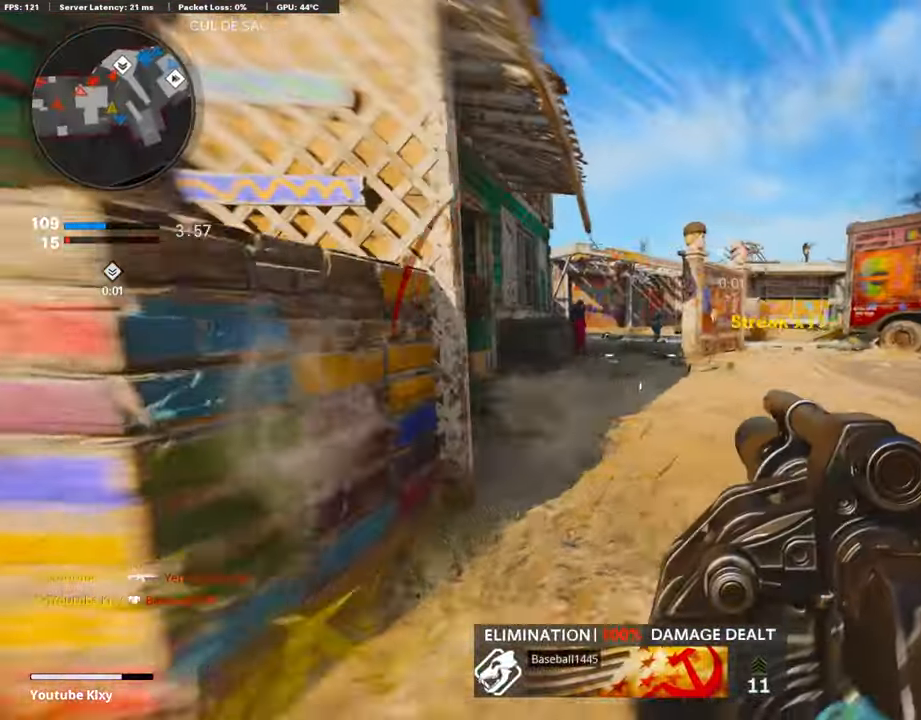
Gameplay with a controller (PlayStation layout); each line is a JSON object with the inputs held at the frame after it. "events" lists button and stick changes between this image and that frame as [ms after this image, input, new state], when the widget could be followed in between.
{"buttons": ["L1", "R1"], "left_stick": "left", "right_stick": "up", "events": [[51, "L3", "down"], [68, "R3", "down"], [68, "right_stick", "center"], [152, "R3", "up"], [237, "left_stick", "up-left"], [271, "L1", "down"], [271, "L3", "up"], [372, "left_stick", "left"], [389, "R1", "down"], [406, "right_stick", "up"]]}
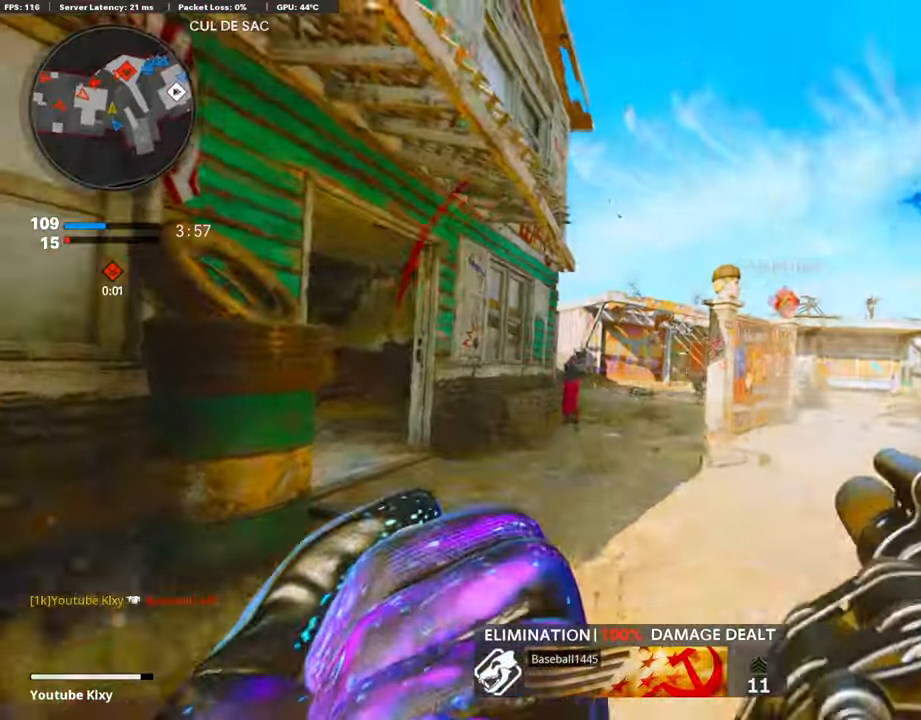
{"buttons": [], "left_stick": "up", "right_stick": "down", "events": [[51, "L1", "up"], [68, "R1", "up"], [68, "left_stick", "up"], [102, "L3", "down"], [119, "right_stick", "center"], [220, "right_stick", "down"], [372, "L3", "up"]]}
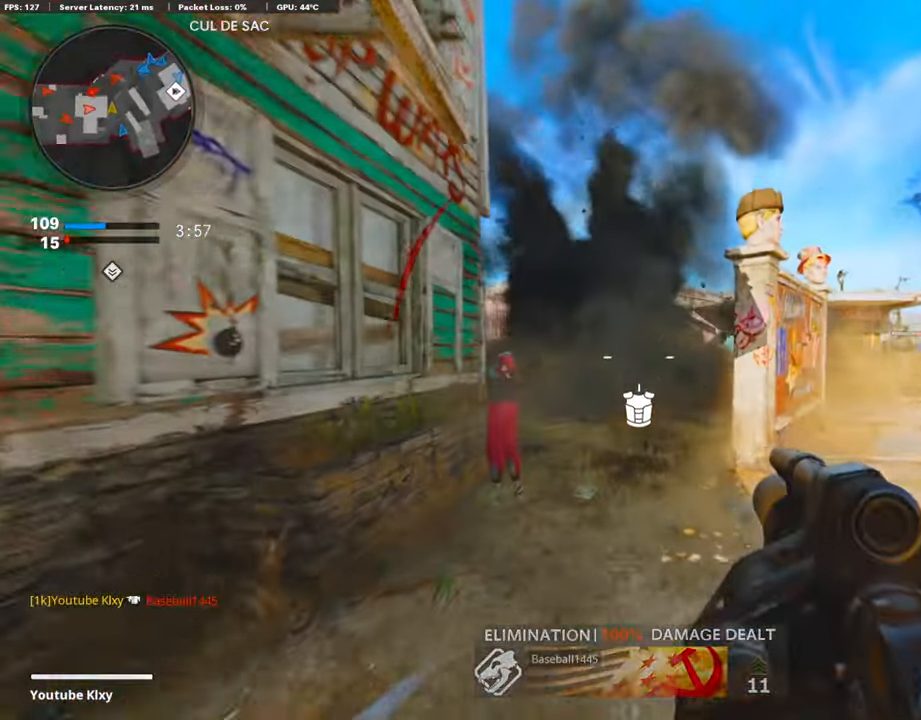
{"buttons": [], "left_stick": "up", "right_stick": "left", "events": [[101, "R3", "down"], [101, "right_stick", "center"], [270, "R1", "down"], [270, "R3", "up"], [287, "right_stick", "right"], [405, "R1", "up"], [422, "right_stick", "left"]]}
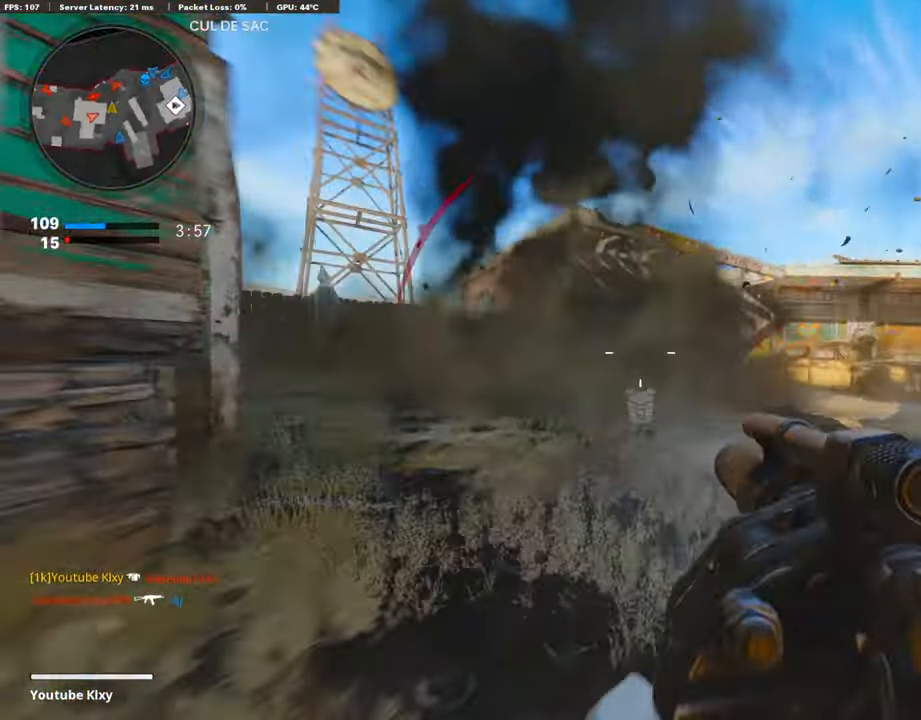
{"buttons": ["R1"], "left_stick": "down-left", "right_stick": "down-right", "events": [[51, "L3", "down"], [152, "right_stick", "center"], [254, "right_stick", "down"], [271, "L3", "up"], [389, "left_stick", "right"], [423, "R1", "down"], [507, "left_stick", "down-left"], [507, "right_stick", "down-right"]]}
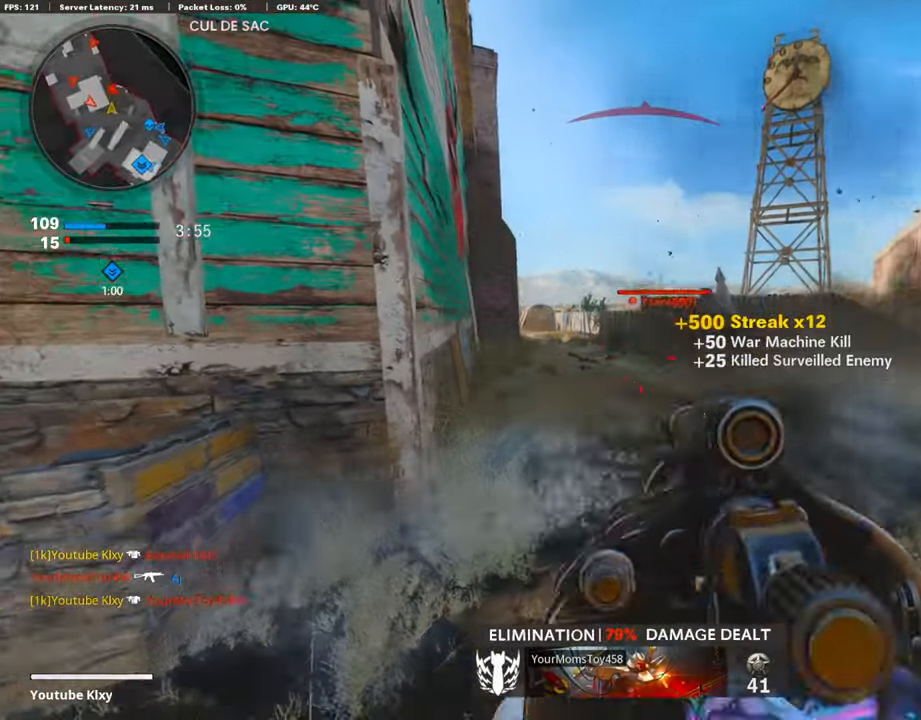
{"buttons": ["L3"], "left_stick": "up-left", "right_stick": "center", "events": [[152, "right_stick", "center"], [203, "R1", "up"], [203, "right_stick", "left"], [389, "left_stick", "up-left"], [423, "L3", "down"], [474, "right_stick", "center"]]}
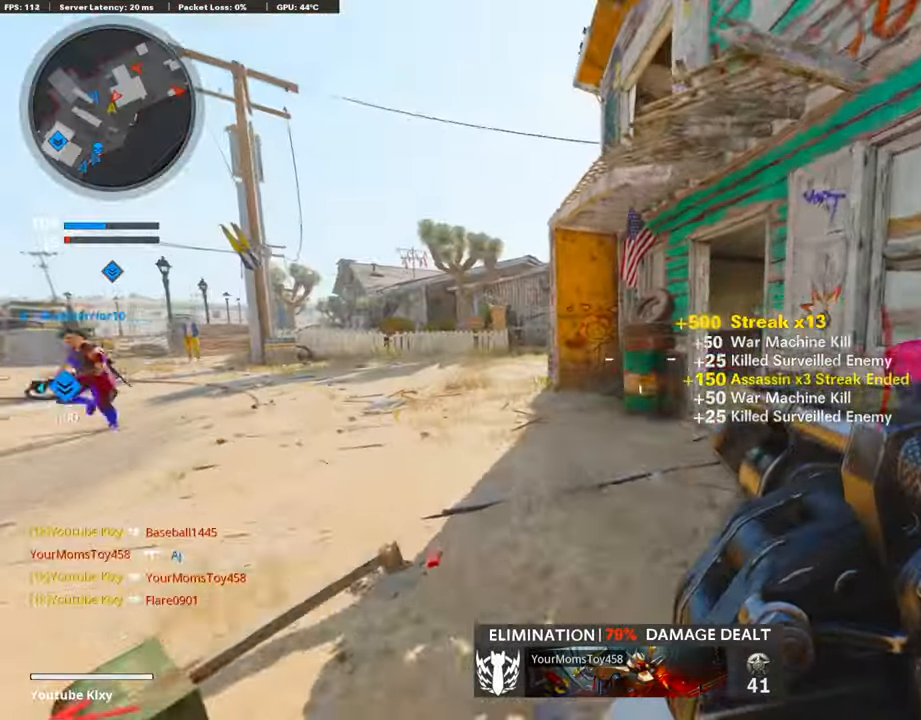
{"buttons": [], "left_stick": "down-left", "right_stick": "center", "events": [[152, "right_stick", "right"], [305, "L3", "up"], [355, "right_stick", "center"], [474, "left_stick", "down-left"]]}
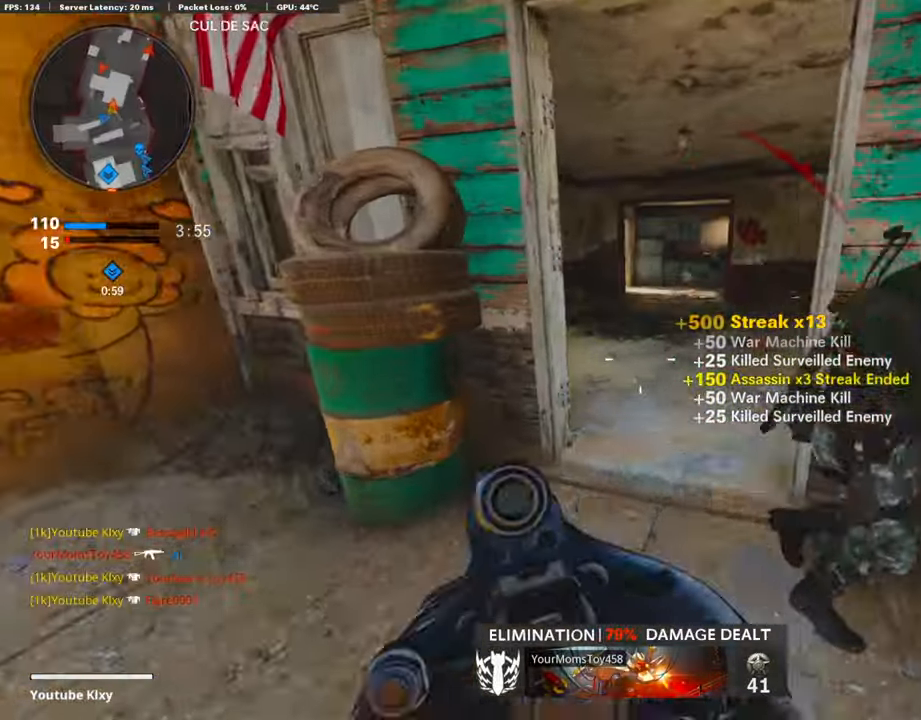
{"buttons": ["L2"], "left_stick": "down-left", "right_stick": "left", "events": [[33, "right_stick", "right"], [101, "right_stick", "down-right"], [202, "left_stick", "down"], [219, "R1", "down"], [253, "right_stick", "center"], [338, "R1", "up"], [388, "right_stick", "up"], [439, "left_stick", "down-left"], [473, "L2", "down"], [473, "right_stick", "left"]]}
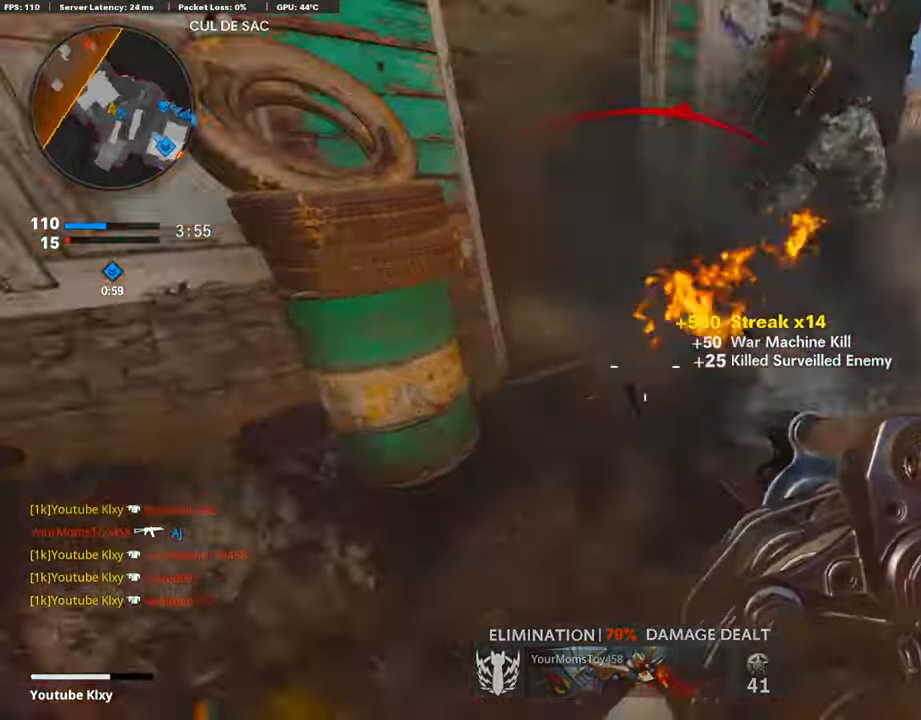
{"buttons": [], "left_stick": "left", "right_stick": "up-right", "events": [[101, "left_stick", "up-left"], [135, "L2", "up"], [202, "right_stick", "center"], [287, "L3", "down"], [405, "L3", "up"], [405, "right_stick", "up-right"], [490, "left_stick", "left"]]}
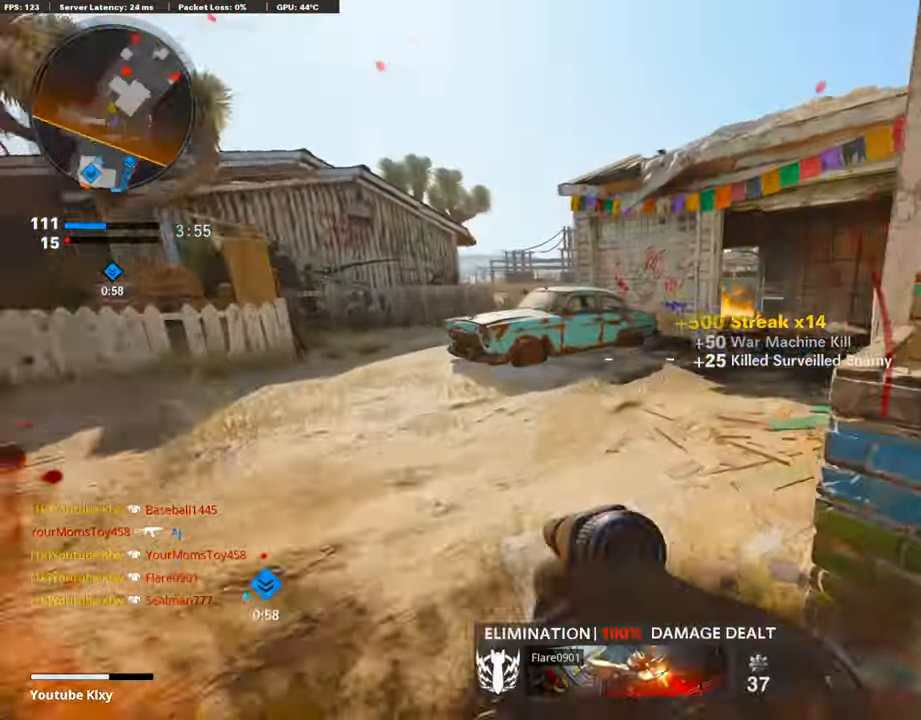
{"buttons": ["L1"], "left_stick": "right", "right_stick": "center", "events": [[17, "left_stick", "up-left"], [51, "left_stick", "right"], [236, "right_stick", "up-left"], [287, "left_stick", "down"], [304, "right_stick", "center"], [338, "L1", "down"], [406, "left_stick", "center"], [456, "left_stick", "right"]]}
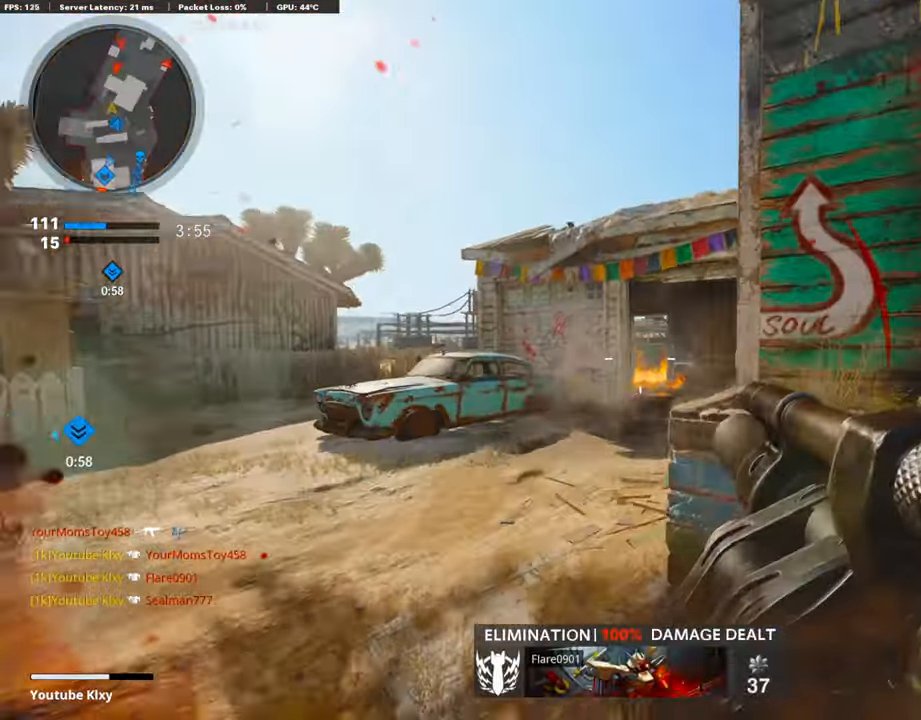
{"buttons": ["L3"], "left_stick": "up", "right_stick": "center", "events": [[17, "R1", "down"], [68, "L1", "up"], [84, "right_stick", "right"], [169, "R1", "up"], [270, "L3", "down"], [338, "left_stick", "up"], [338, "right_stick", "center"]]}
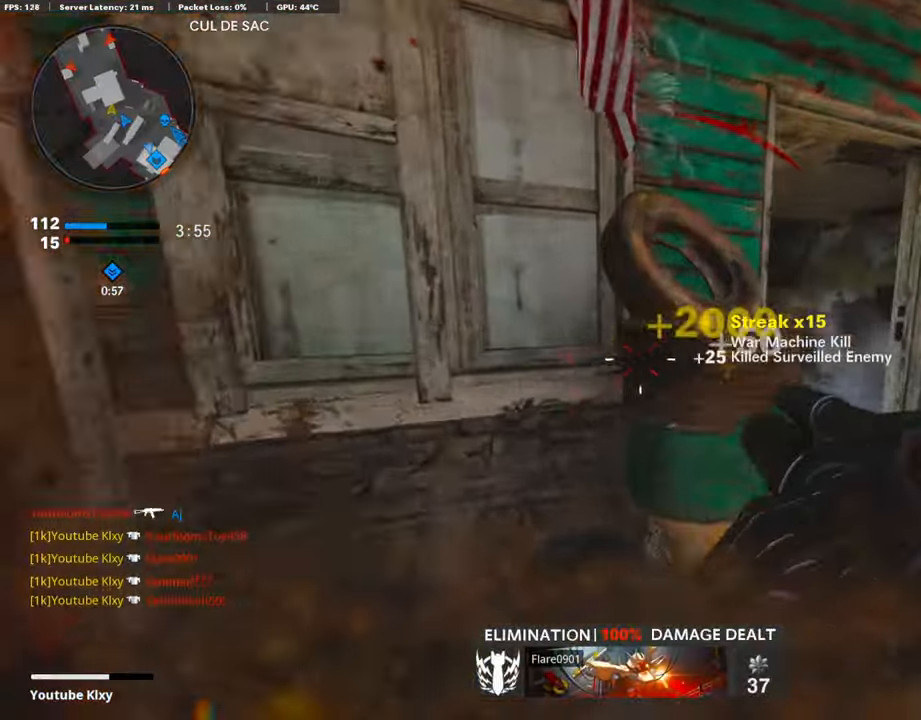
{"buttons": [], "left_stick": "up-right", "right_stick": "right", "events": [[68, "L3", "up"], [118, "left_stick", "right"], [457, "left_stick", "up-right"], [457, "right_stick", "right"]]}
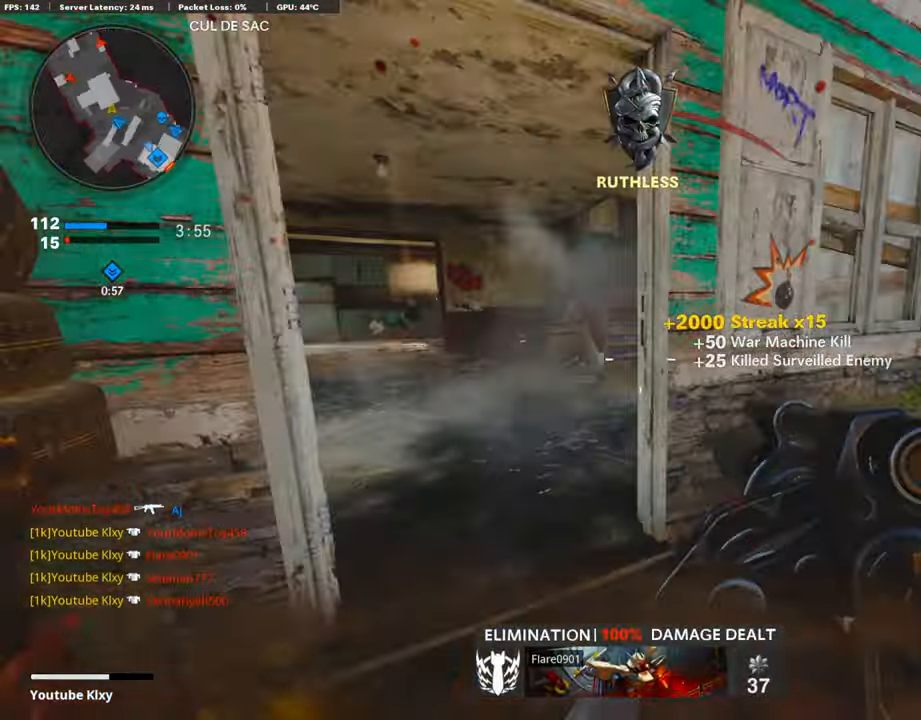
{"buttons": [], "left_stick": "up-right", "right_stick": "up-left", "events": [[17, "L3", "down"], [152, "right_stick", "center"], [237, "right_stick", "left"], [288, "L3", "up"], [372, "right_stick", "up-left"]]}
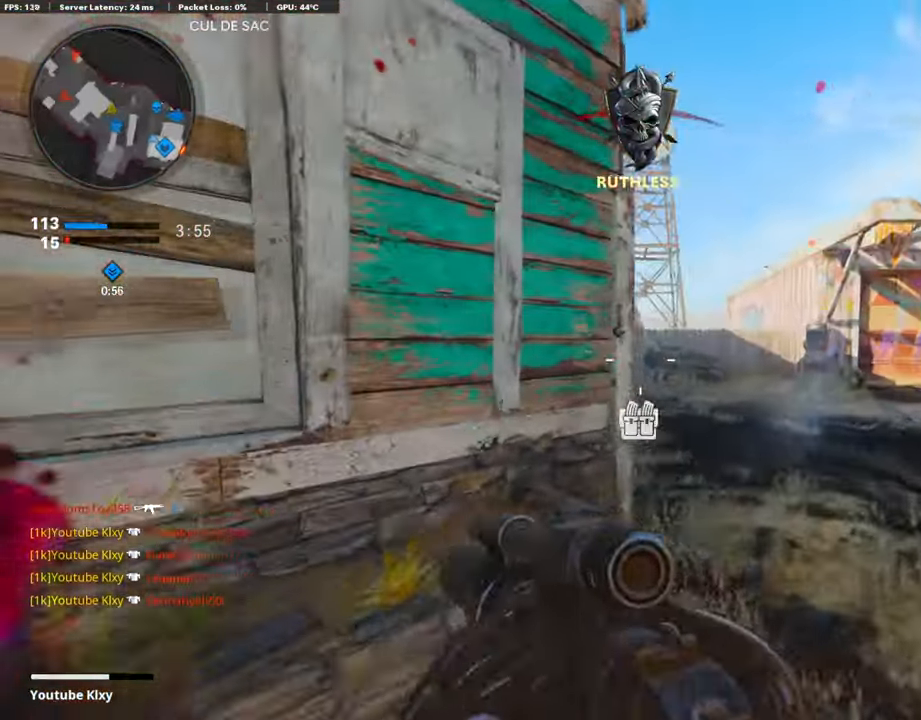
{"buttons": ["SQUARE"], "left_stick": "up-right", "right_stick": "center", "events": [[17, "left_stick", "up-left"], [68, "right_stick", "center"], [152, "TRIANGLE", "down"], [152, "left_stick", "center"], [186, "TRIANGLE", "up"], [271, "left_stick", "up-right"], [288, "right_stick", "left"], [406, "right_stick", "center"], [491, "SQUARE", "down"]]}
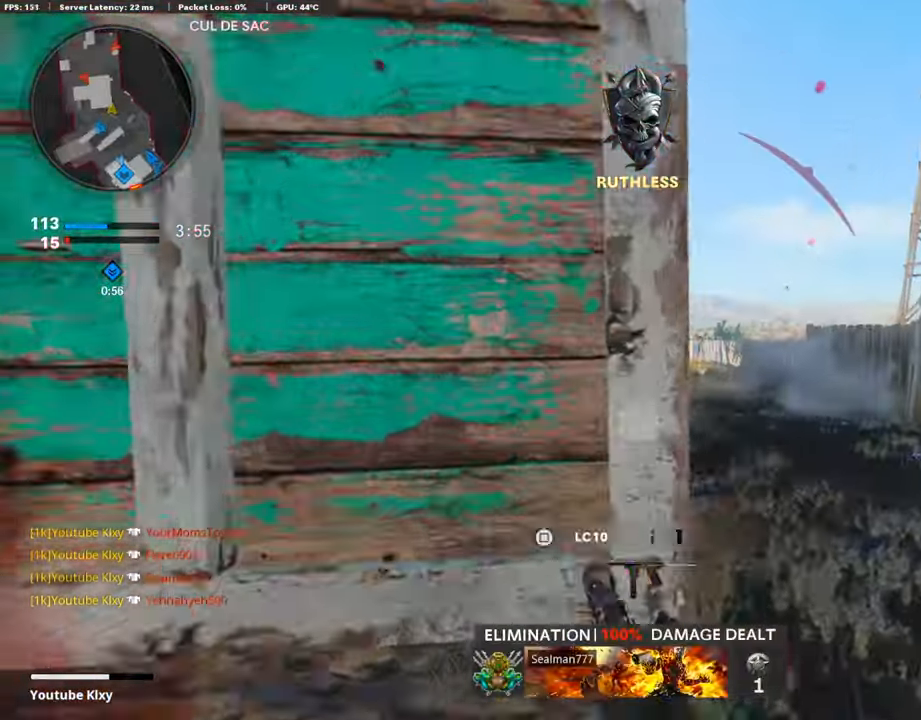
{"buttons": [], "left_stick": "up-left", "right_stick": "center", "events": [[84, "SQUARE", "up"], [84, "left_stick", "up"], [185, "L3", "down"], [185, "SQUARE", "down"], [185, "left_stick", "up-left"], [269, "SQUARE", "up"], [354, "SQUARE", "down"], [388, "L3", "up"], [388, "SQUARE", "up"]]}
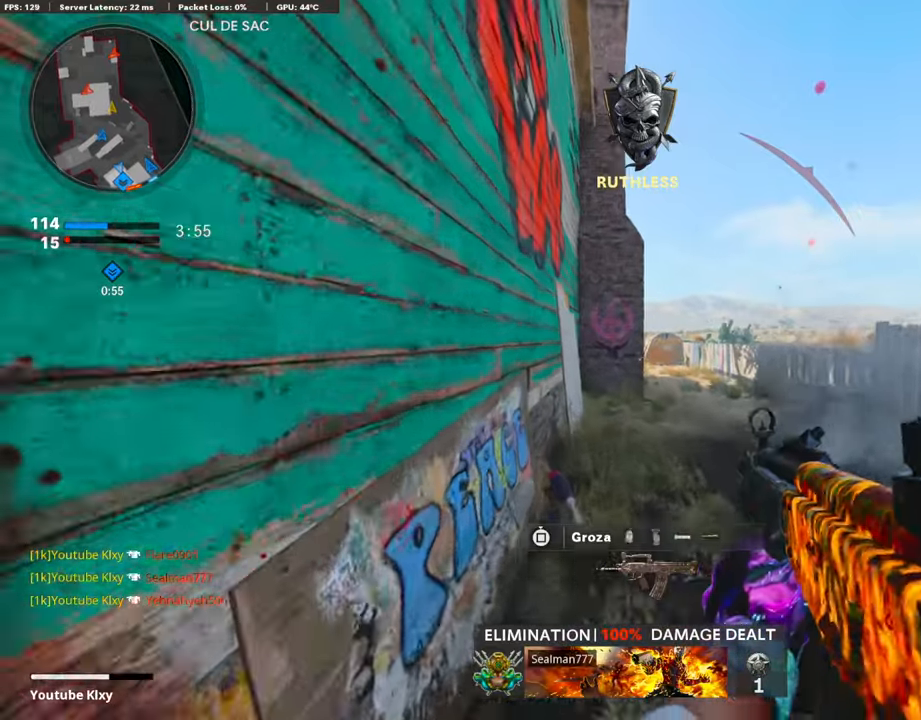
{"buttons": [], "left_stick": "up-left", "right_stick": "center", "events": []}
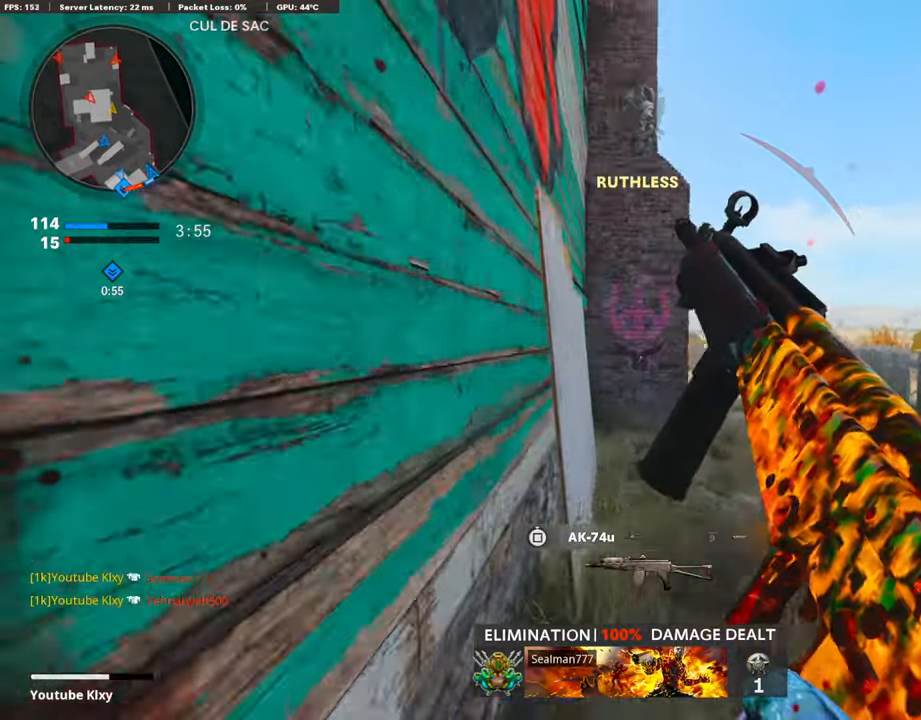
{"buttons": [], "left_stick": "up-left", "right_stick": "center", "events": []}
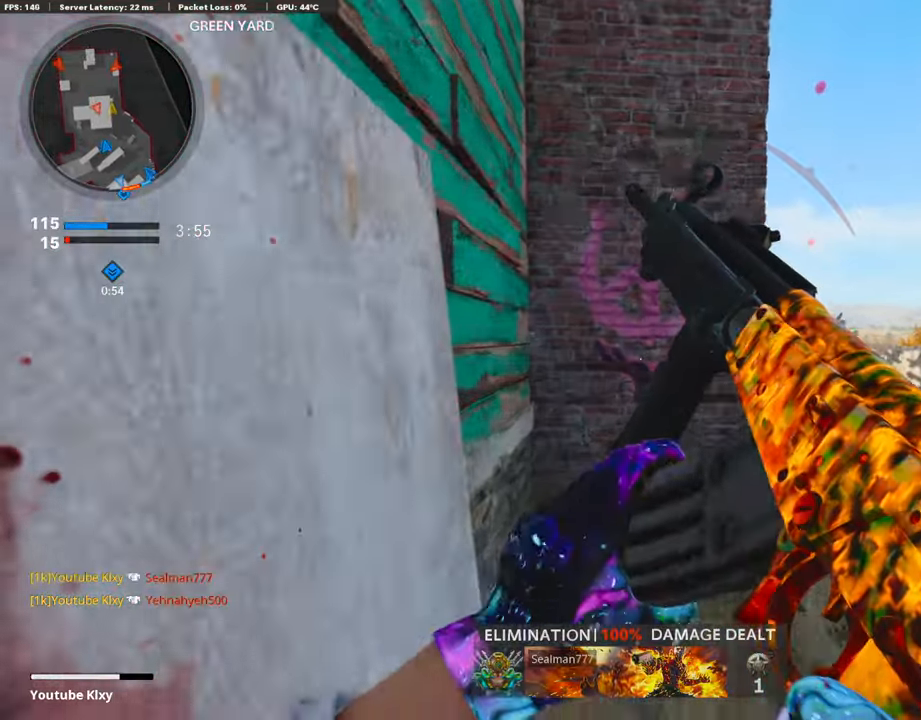
{"buttons": [], "left_stick": "center", "right_stick": "center", "events": [[254, "left_stick", "center"]]}
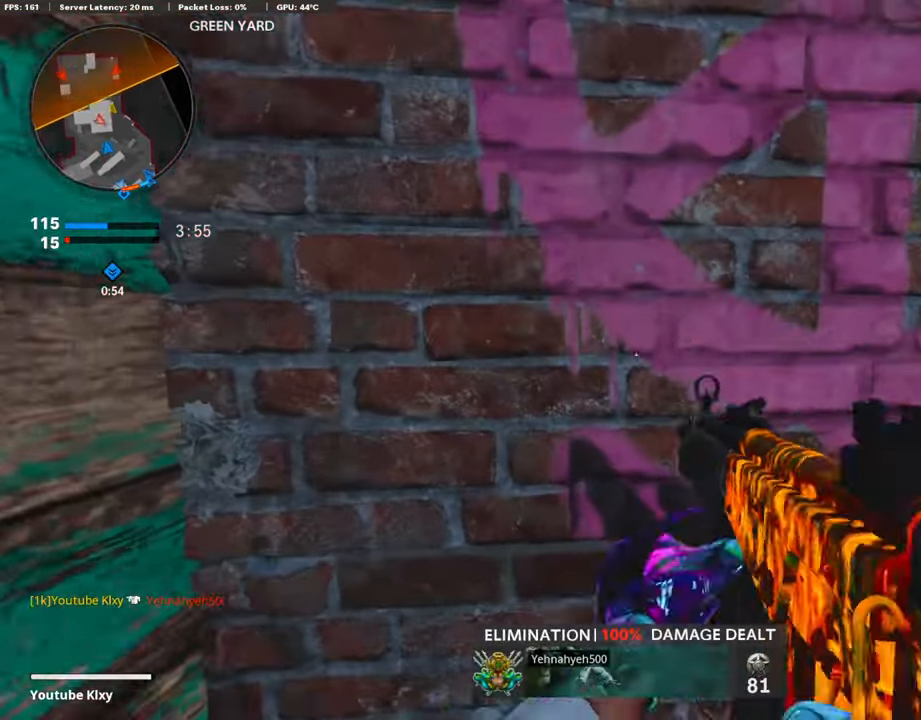
{"buttons": ["L1"], "left_stick": "right", "right_stick": "center", "events": [[68, "left_stick", "right"], [322, "L1", "down"]]}
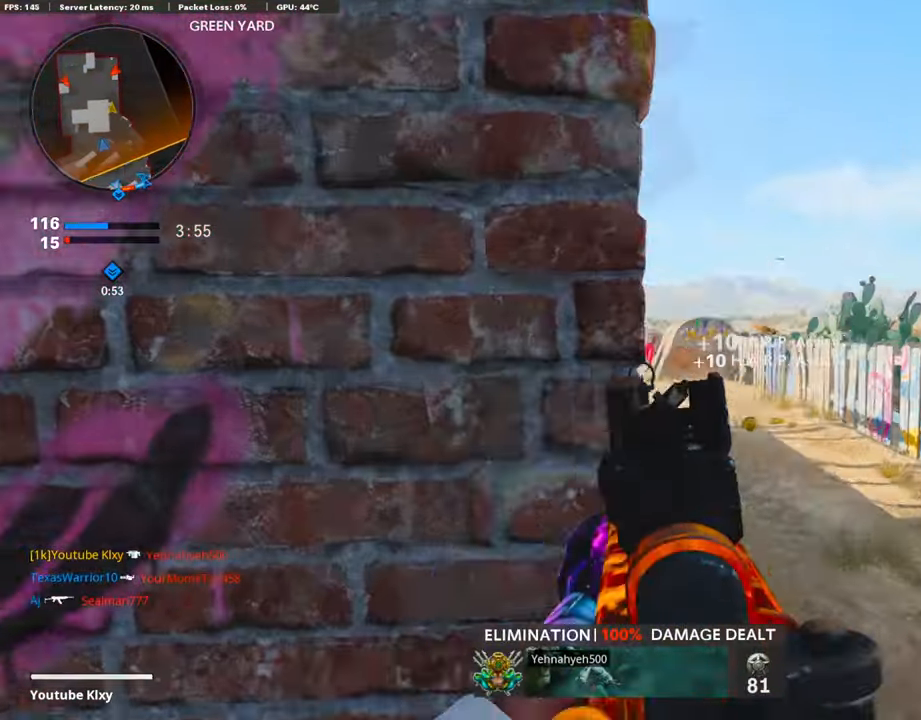
{"buttons": ["L1"], "left_stick": "left", "right_stick": "center", "events": [[50, "left_stick", "left"], [219, "left_stick", "up-right"], [287, "right_stick", "right"], [405, "left_stick", "left"], [405, "right_stick", "center"]]}
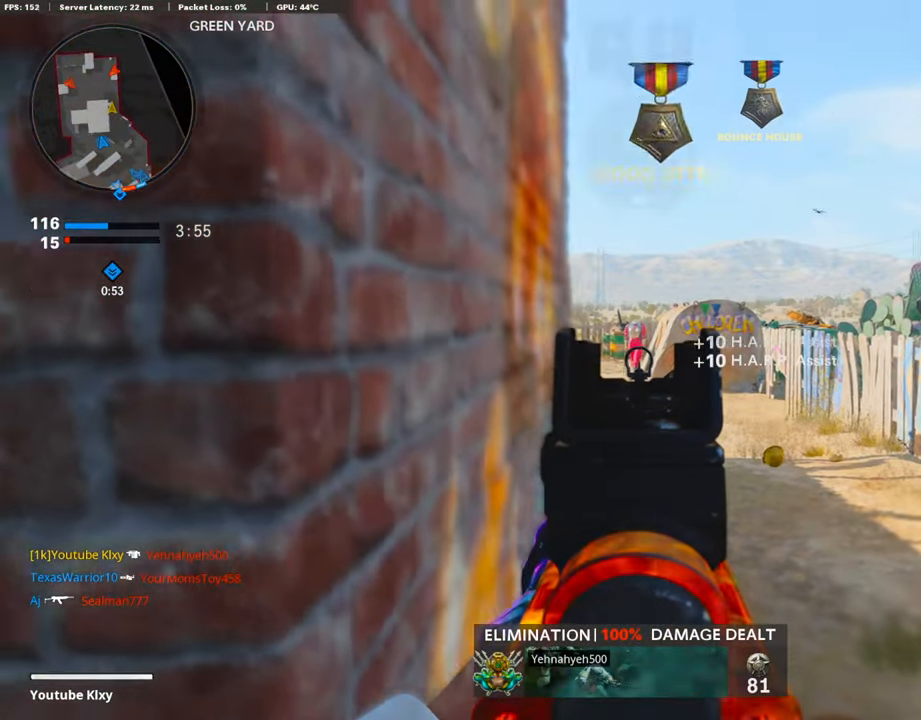
{"buttons": ["L1"], "left_stick": "up-right", "right_stick": "center", "events": [[34, "left_stick", "center"], [152, "left_stick", "up-right"], [304, "left_stick", "center"], [355, "left_stick", "left"], [422, "left_stick", "center"], [490, "left_stick", "up-right"]]}
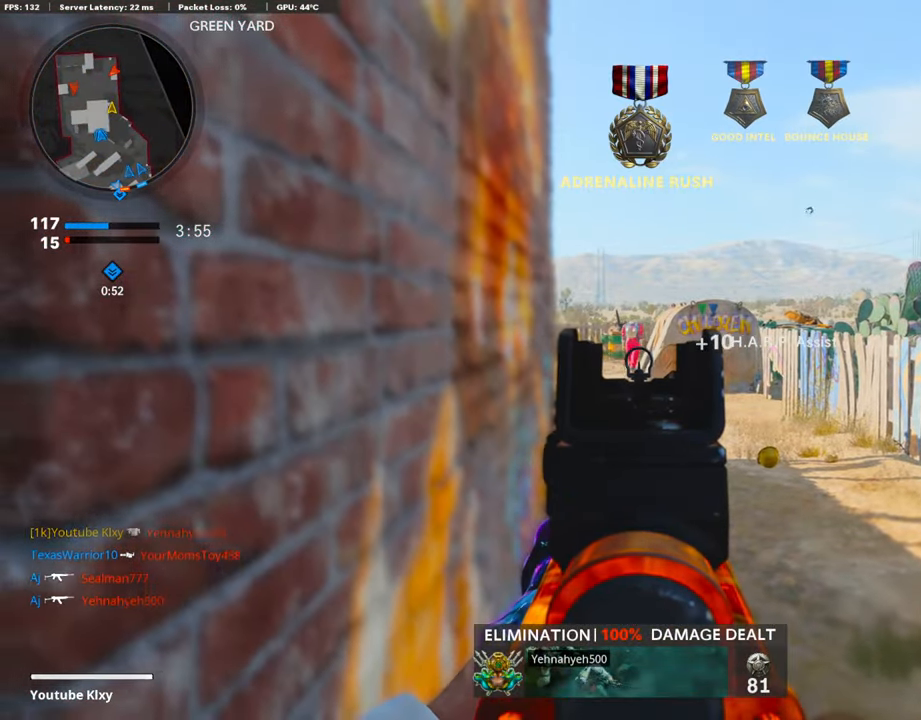
{"buttons": ["L3"], "left_stick": "up-right", "right_stick": "center", "events": [[372, "L1", "up"], [389, "L3", "down"]]}
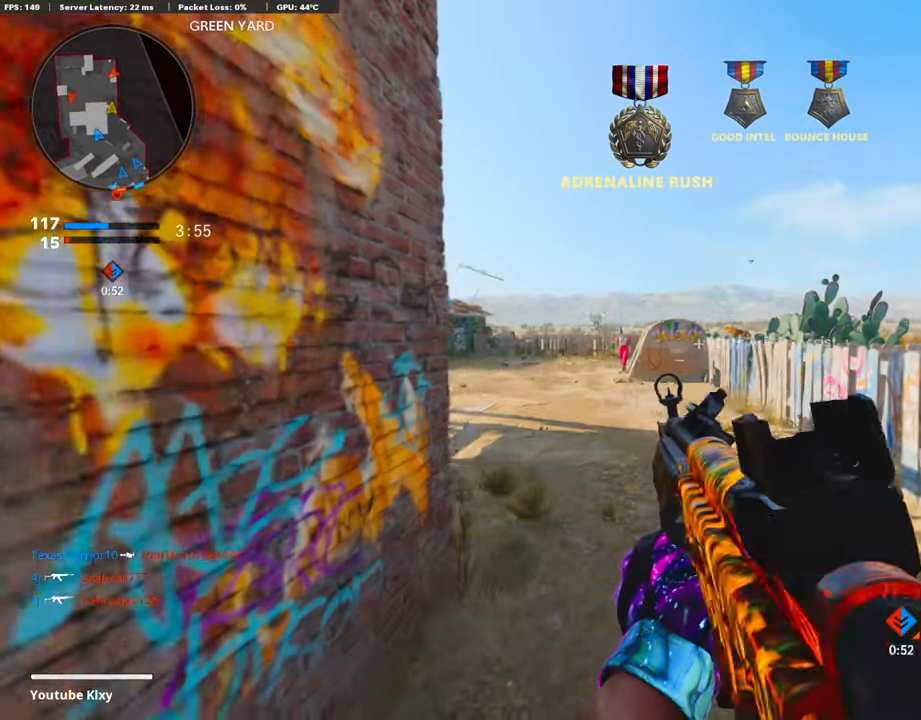
{"buttons": [], "left_stick": "up-right", "right_stick": "left", "events": [[34, "left_stick", "up"], [321, "L3", "up"], [423, "left_stick", "up-right"], [456, "right_stick", "left"]]}
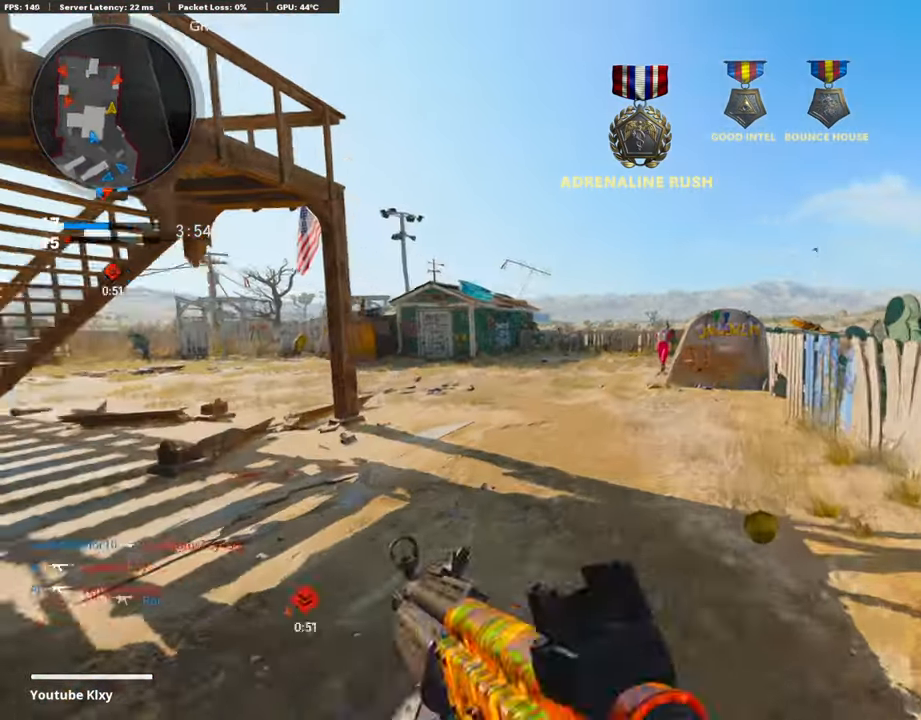
{"buttons": ["L1"], "left_stick": "down-right", "right_stick": "up-left", "events": [[119, "L1", "down"], [152, "left_stick", "down-right"], [203, "right_stick", "center"], [271, "left_stick", "left"], [389, "left_stick", "center"], [423, "right_stick", "up-left"], [474, "left_stick", "down-right"]]}
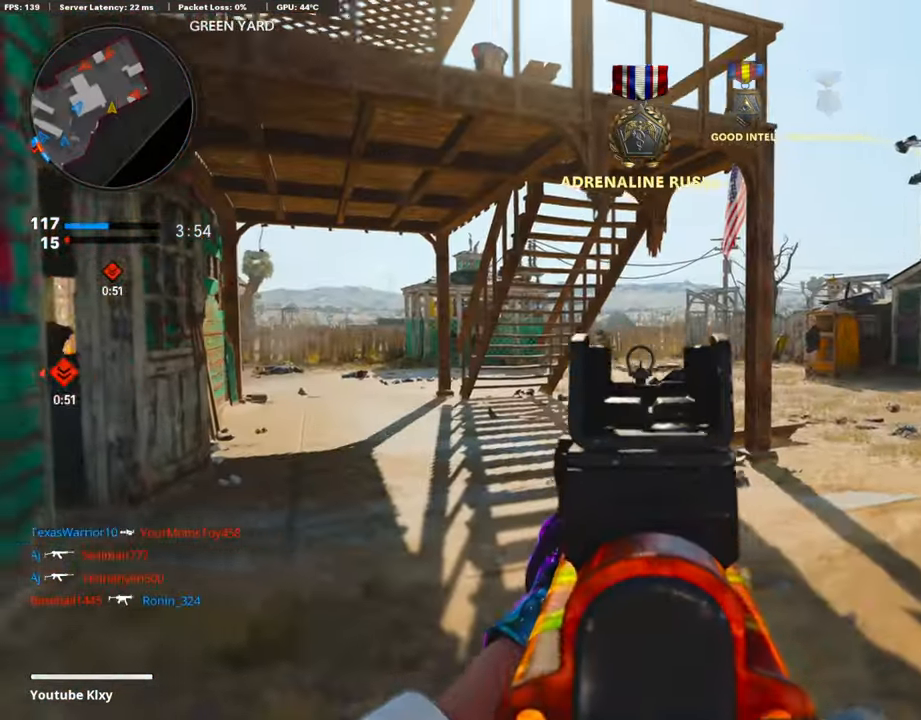
{"buttons": ["L1"], "left_stick": "right", "right_stick": "left", "events": [[102, "right_stick", "center"], [186, "left_stick", "right"], [254, "right_stick", "left"]]}
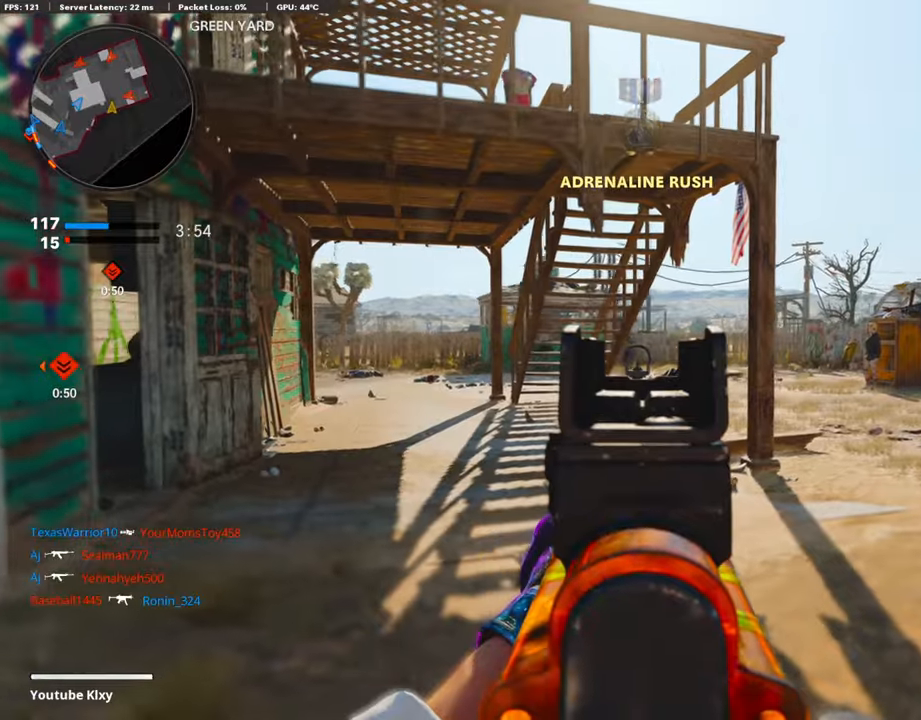
{"buttons": ["L1", "R1"], "left_stick": "center", "right_stick": "center", "events": [[203, "right_stick", "center"], [253, "right_stick", "right"], [287, "L1", "up"], [372, "L1", "down"], [439, "R1", "down"], [439, "right_stick", "center"], [456, "left_stick", "center"]]}
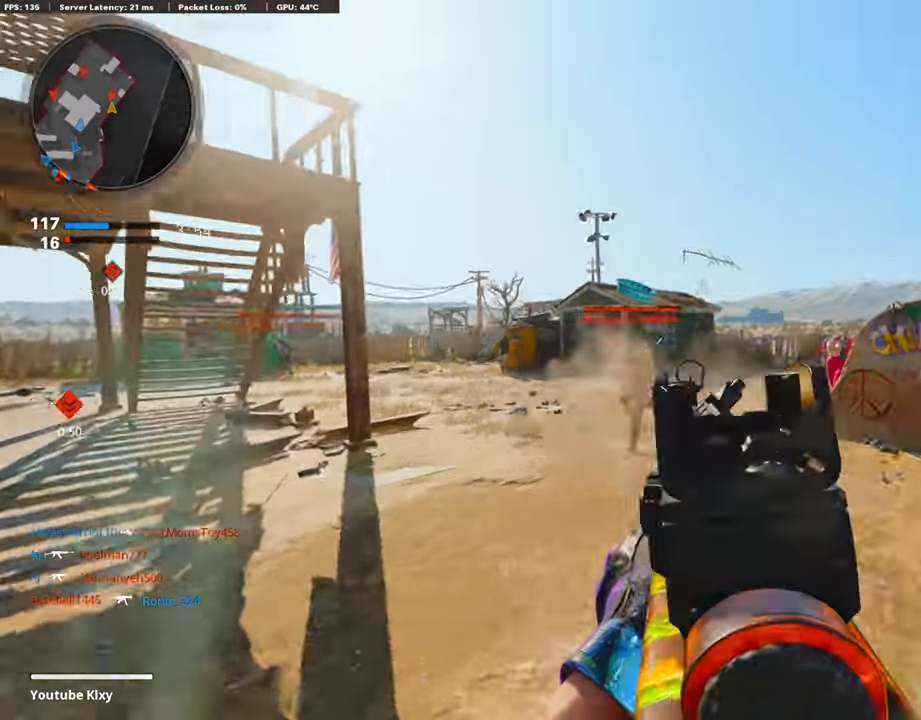
{"buttons": ["L1", "R1"], "left_stick": "down-left", "right_stick": "down-right", "events": [[17, "left_stick", "down-left"], [84, "right_stick", "right"], [186, "right_stick", "left"], [338, "right_stick", "center"], [406, "right_stick", "down-right"]]}
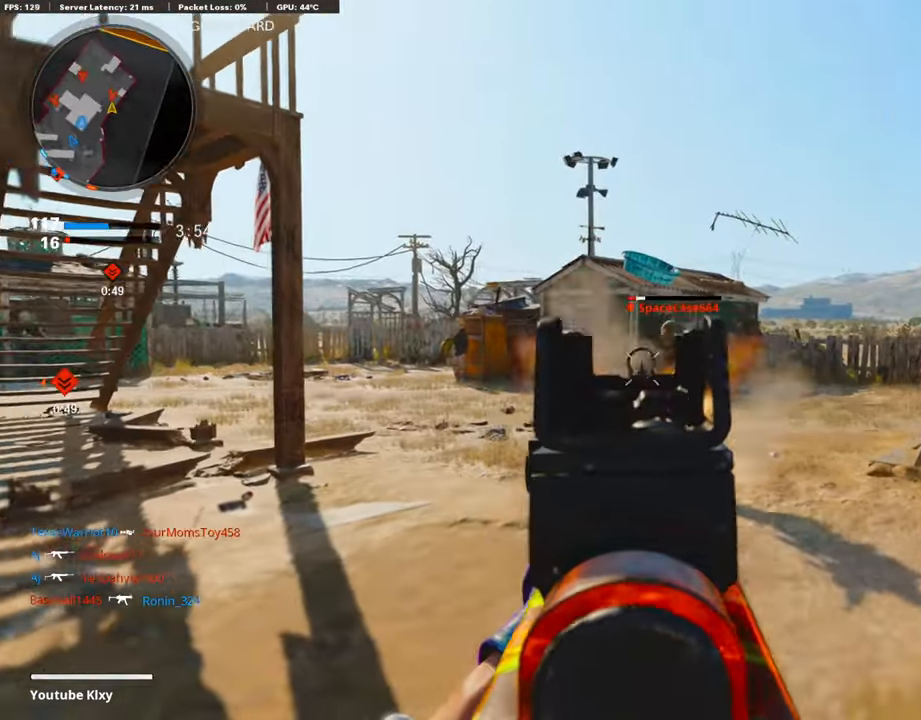
{"buttons": [], "left_stick": "down-left", "right_stick": "left", "events": [[85, "right_stick", "center"], [135, "right_stick", "right"], [237, "L1", "up"], [304, "R1", "up"], [338, "right_stick", "left"]]}
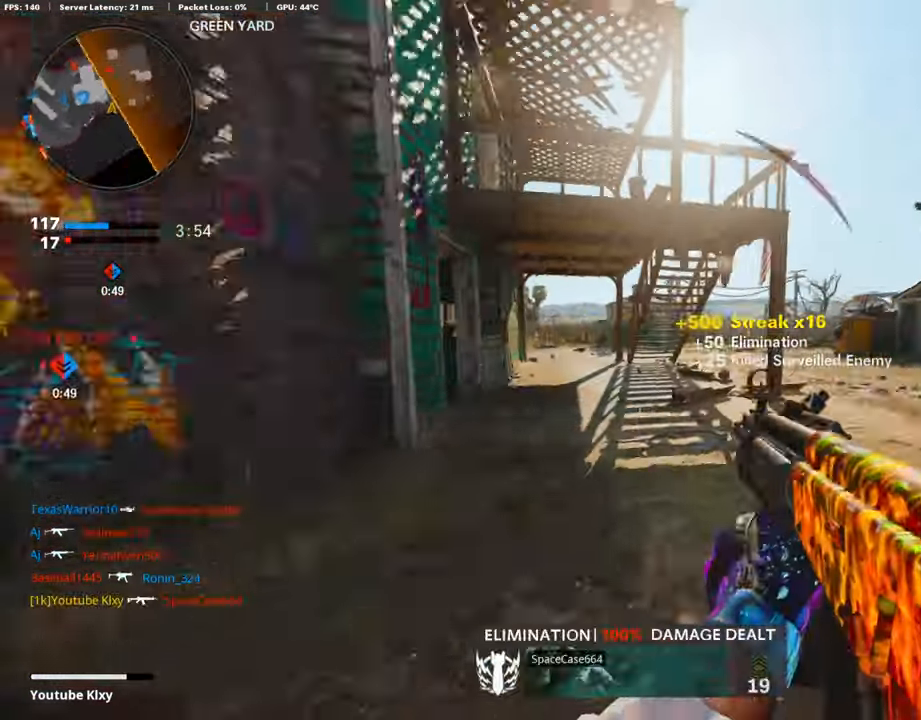
{"buttons": ["R3"], "left_stick": "up", "right_stick": "center", "events": [[17, "L2", "down"], [51, "left_stick", "up-left"], [102, "L3", "down"], [135, "L2", "up"], [135, "right_stick", "center"], [271, "left_stick", "up"], [355, "R3", "down"], [355, "right_stick", "up-right"], [490, "L3", "up"], [507, "right_stick", "center"]]}
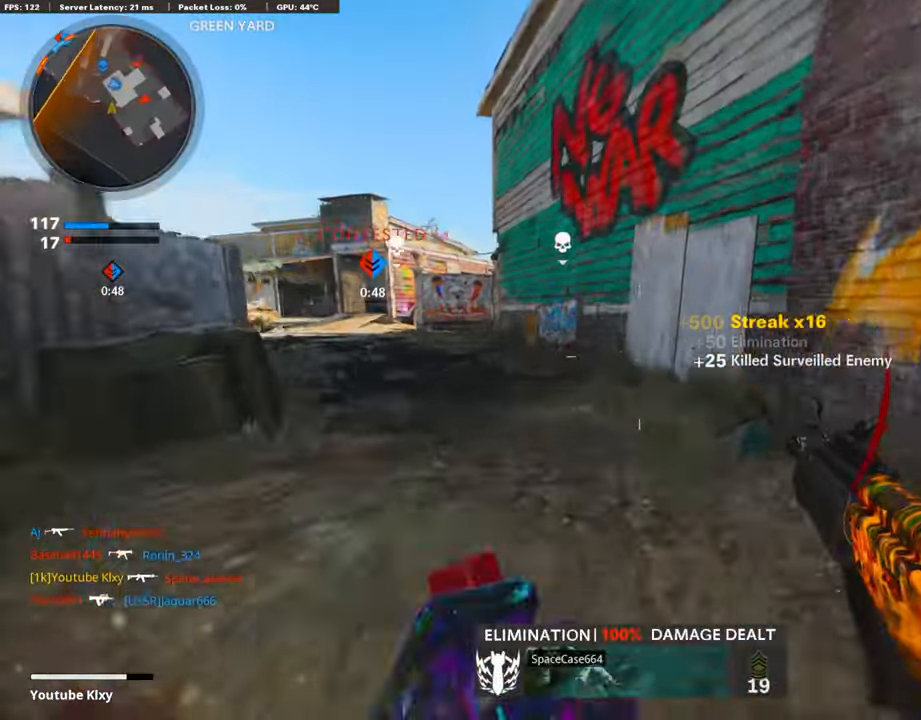
{"buttons": [], "left_stick": "center", "right_stick": "right", "events": [[17, "R3", "up"], [102, "R3", "down"], [119, "L3", "down"], [169, "right_stick", "right"], [220, "L3", "up"], [254, "R3", "up"], [254, "right_stick", "center"], [322, "right_stick", "right"], [372, "L3", "down"], [423, "L3", "up"], [491, "left_stick", "center"]]}
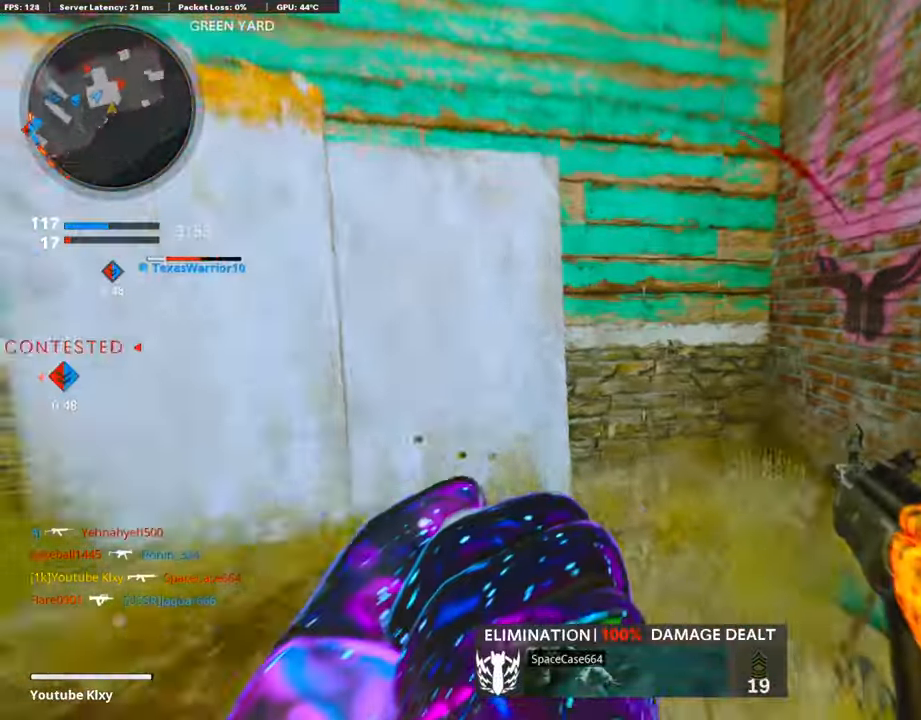
{"buttons": ["L3"], "left_stick": "up-right", "right_stick": "right", "events": [[84, "left_stick", "up-right"], [118, "right_stick", "center"], [202, "right_stick", "left"], [304, "left_stick", "center"], [304, "right_stick", "center"], [405, "left_stick", "up-right"], [490, "L3", "down"], [507, "right_stick", "right"]]}